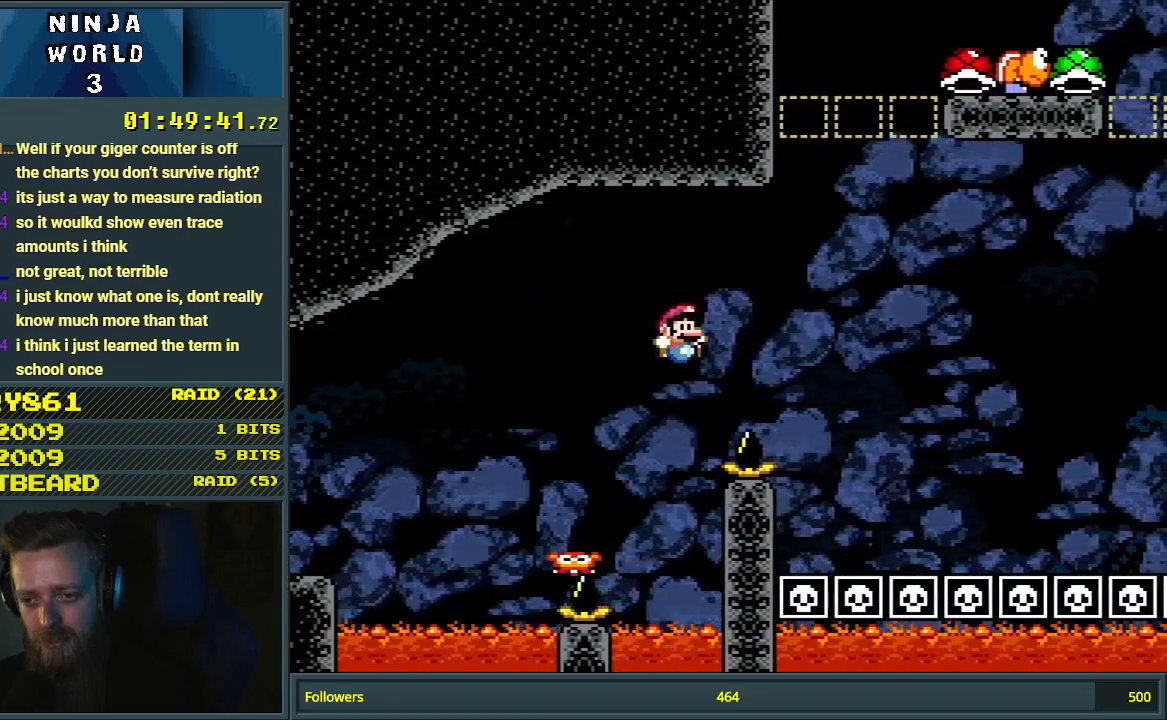
Gameplay with a controller (Nintendo layout); each line is a JSON object with the inputs held at the frame after it. "events" lists button and stick changes between this image and that frame as [ms after this image, input, new state], when the widget could be followed in between. Not read: L3 R3.
{"buttons": ["B", "Y"], "events": [[500, "DPAD_RIGHT", "up"]]}
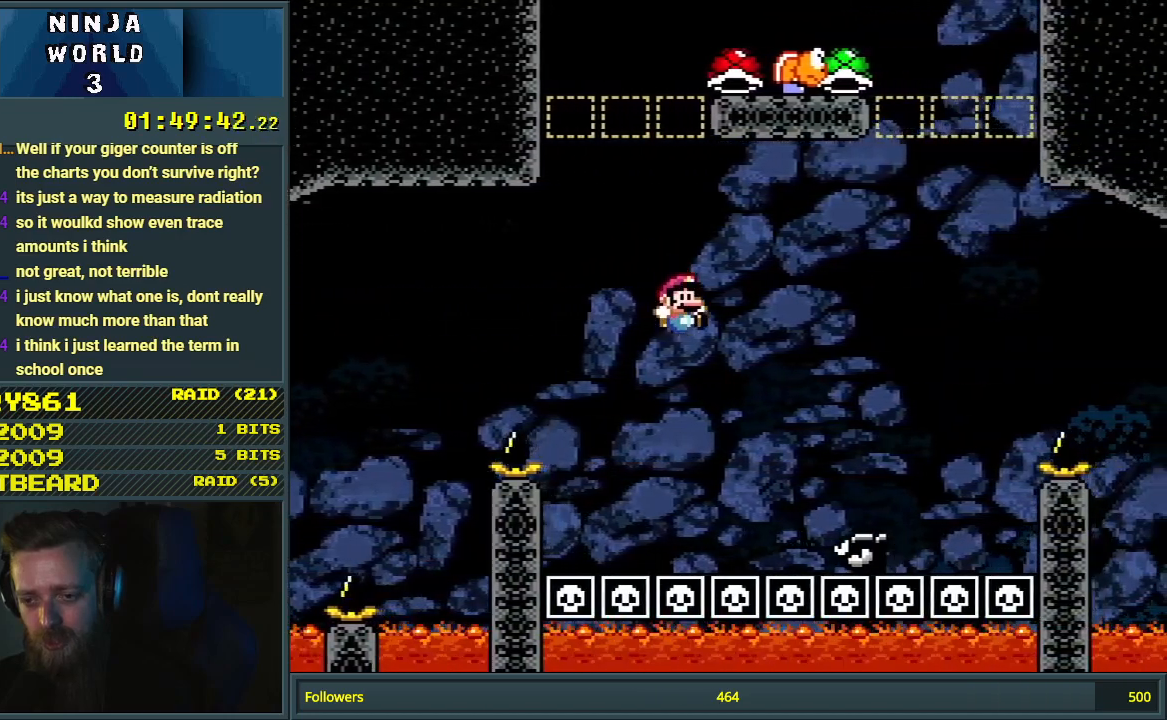
{"buttons": ["B", "Y"], "events": [[67, "DPAD_LEFT", "down"], [317, "DPAD_LEFT", "up"]]}
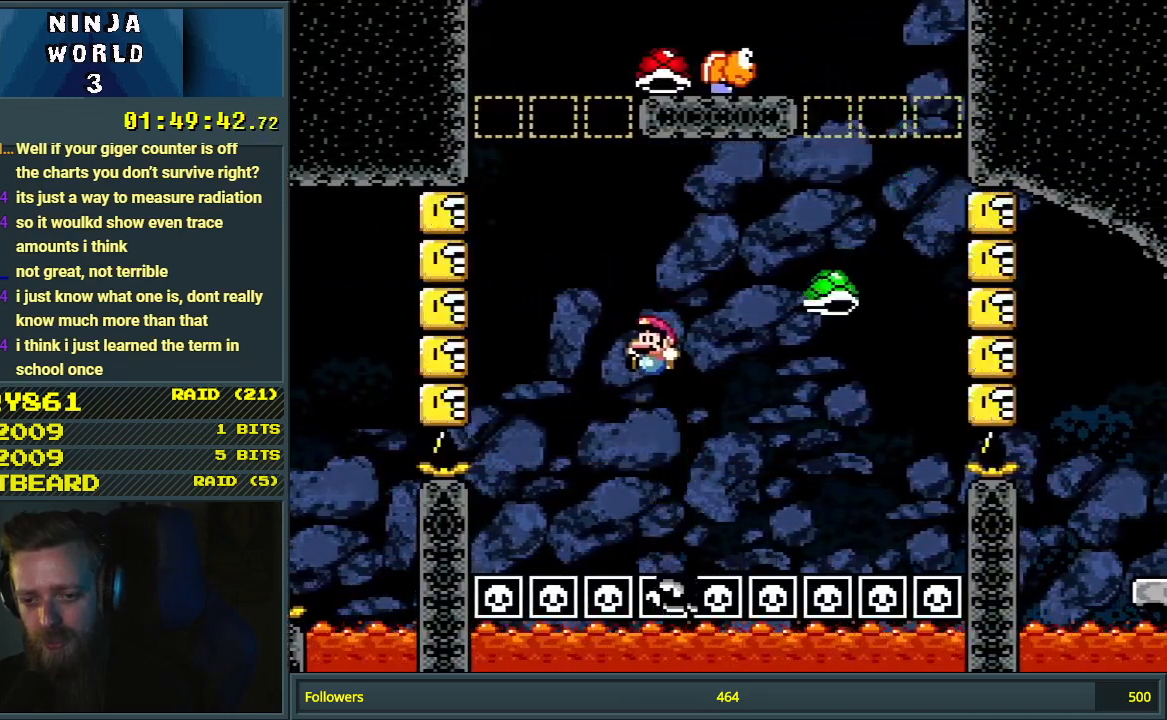
{"buttons": ["B", "Y", "DPAD_RIGHT"], "events": [[50, "B", "up"], [67, "DPAD_LEFT", "down"], [250, "DPAD_LEFT", "up"], [383, "B", "down"], [400, "DPAD_RIGHT", "down"]]}
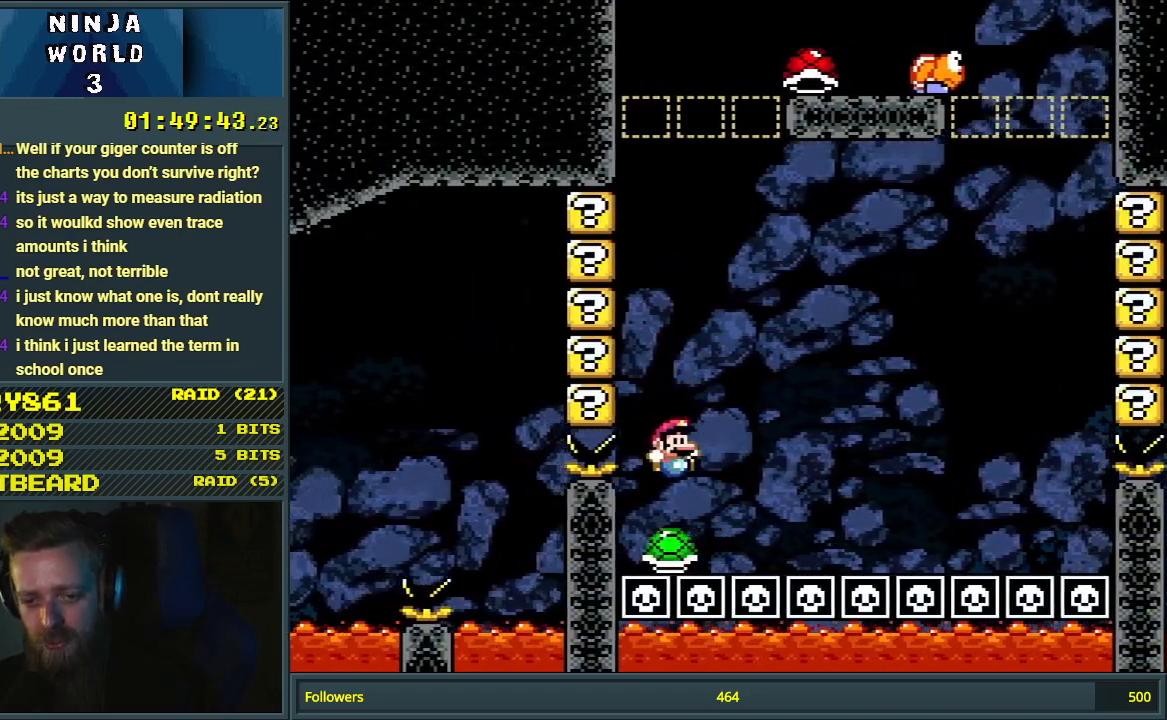
{"buttons": ["Y"], "events": [[483, "DPAD_RIGHT", "up"], [500, "B", "up"]]}
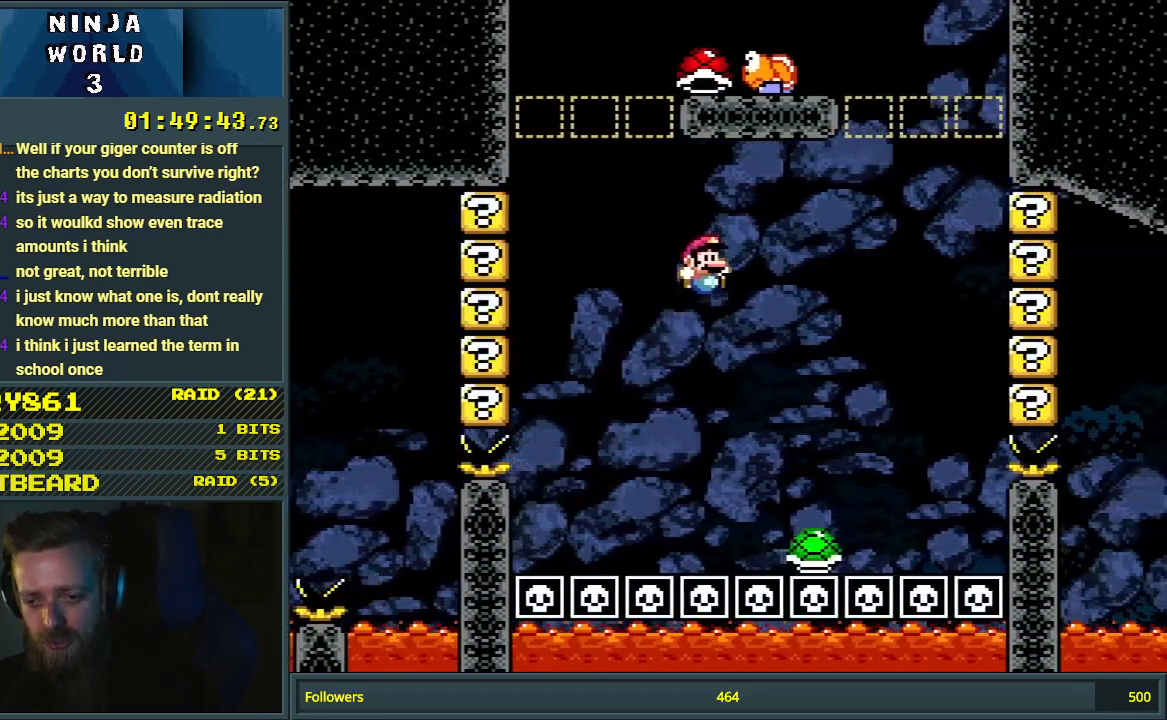
{"buttons": ["B", "Y"], "events": [[250, "B", "down"], [283, "DPAD_LEFT", "down"], [500, "DPAD_LEFT", "up"]]}
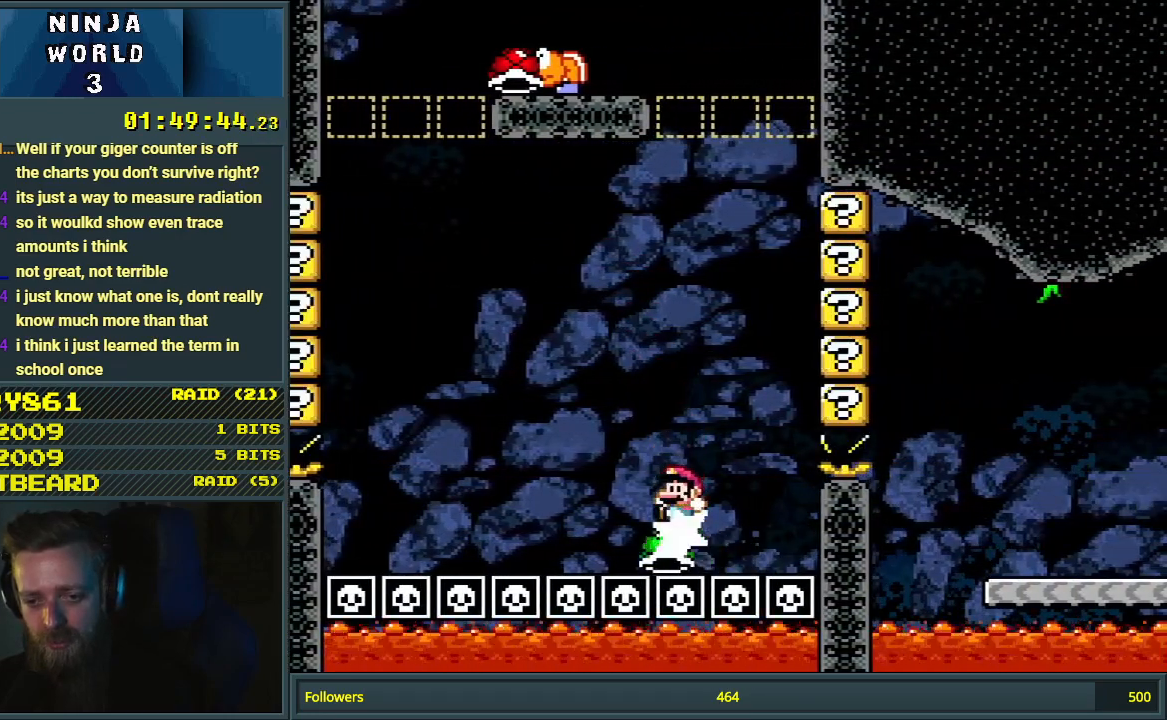
{"buttons": ["B", "Y"], "events": [[233, "DPAD_RIGHT", "down"], [300, "DPAD_RIGHT", "up"]]}
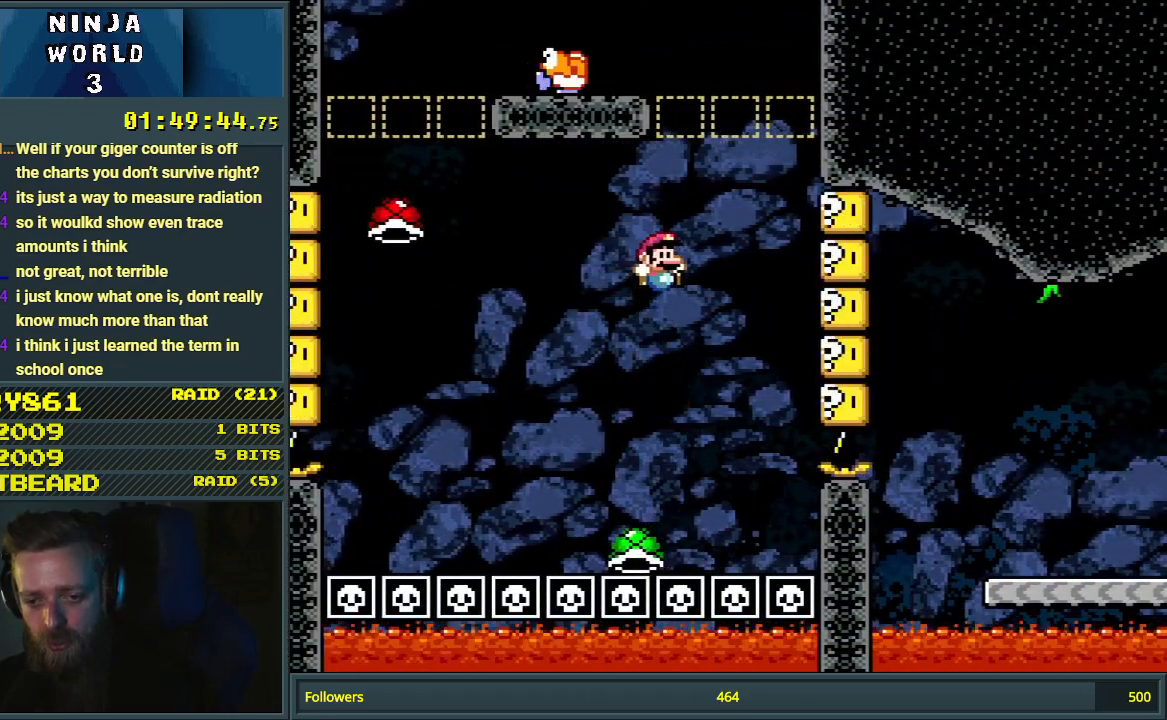
{"buttons": ["B", "Y", "DPAD_RIGHT"], "events": [[300, "DPAD_RIGHT", "down"]]}
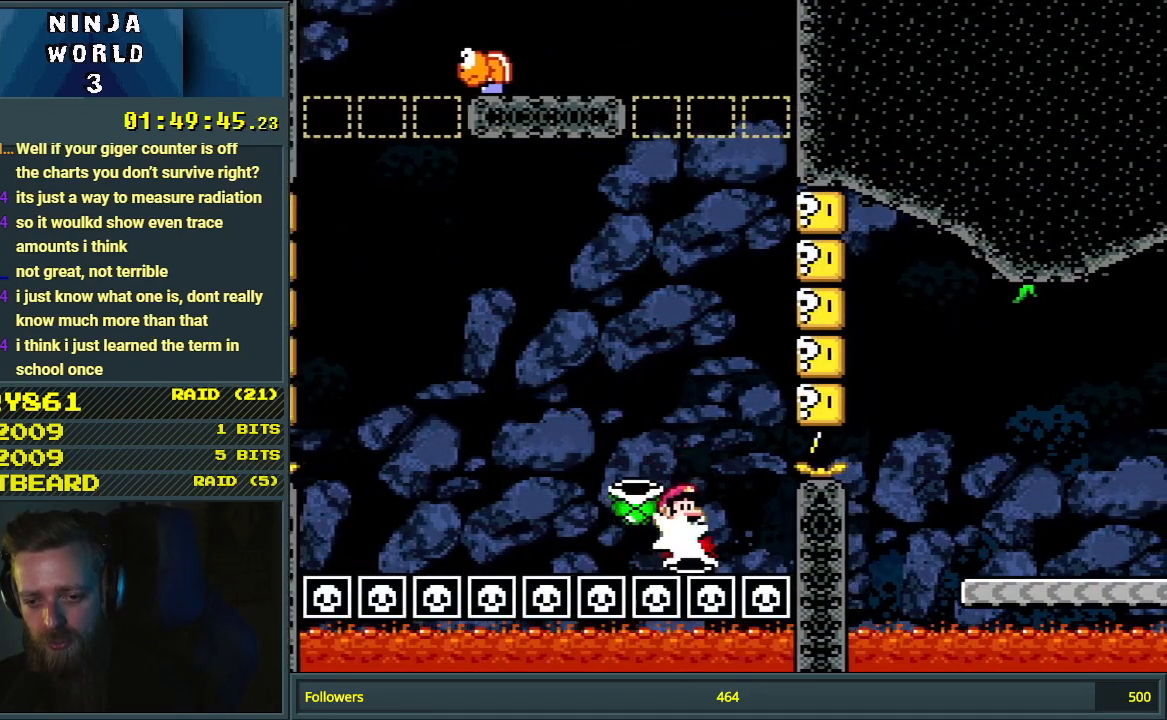
{"buttons": ["B", "Y", "DPAD_RIGHT"], "events": [[17, "DPAD_RIGHT", "up"], [300, "DPAD_RIGHT", "down"]]}
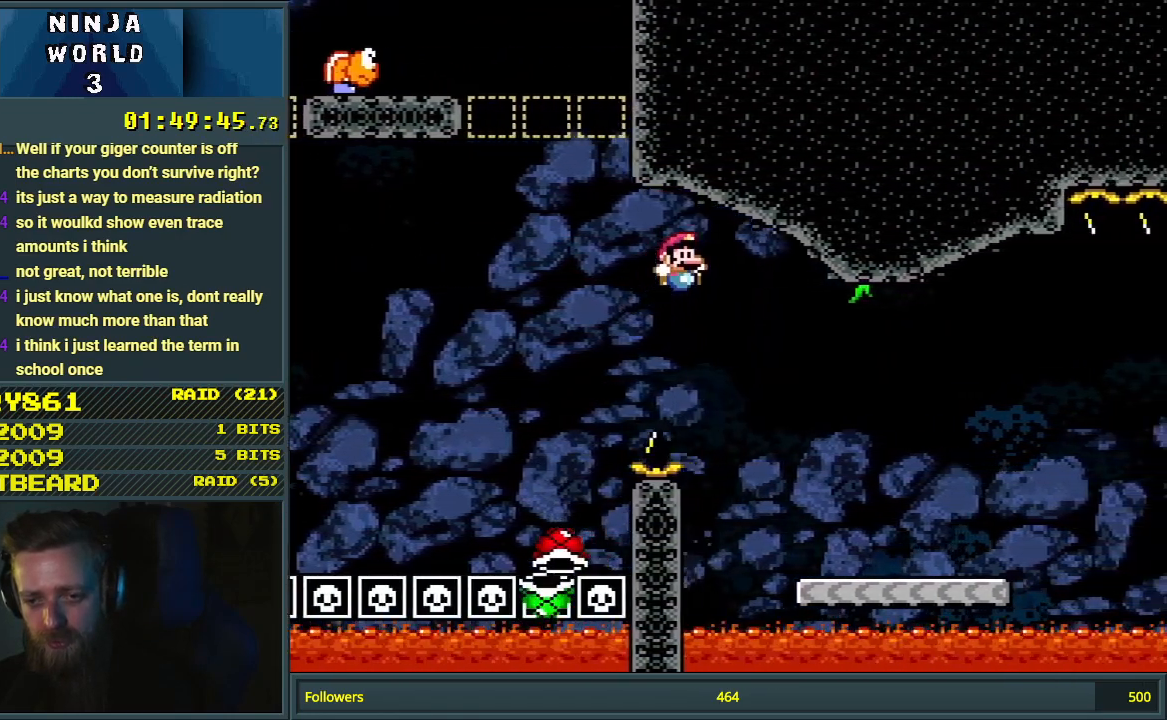
{"buttons": ["Y", "DPAD_RIGHT"], "events": [[50, "DPAD_RIGHT", "up"], [283, "B", "up"], [317, "DPAD_RIGHT", "down"]]}
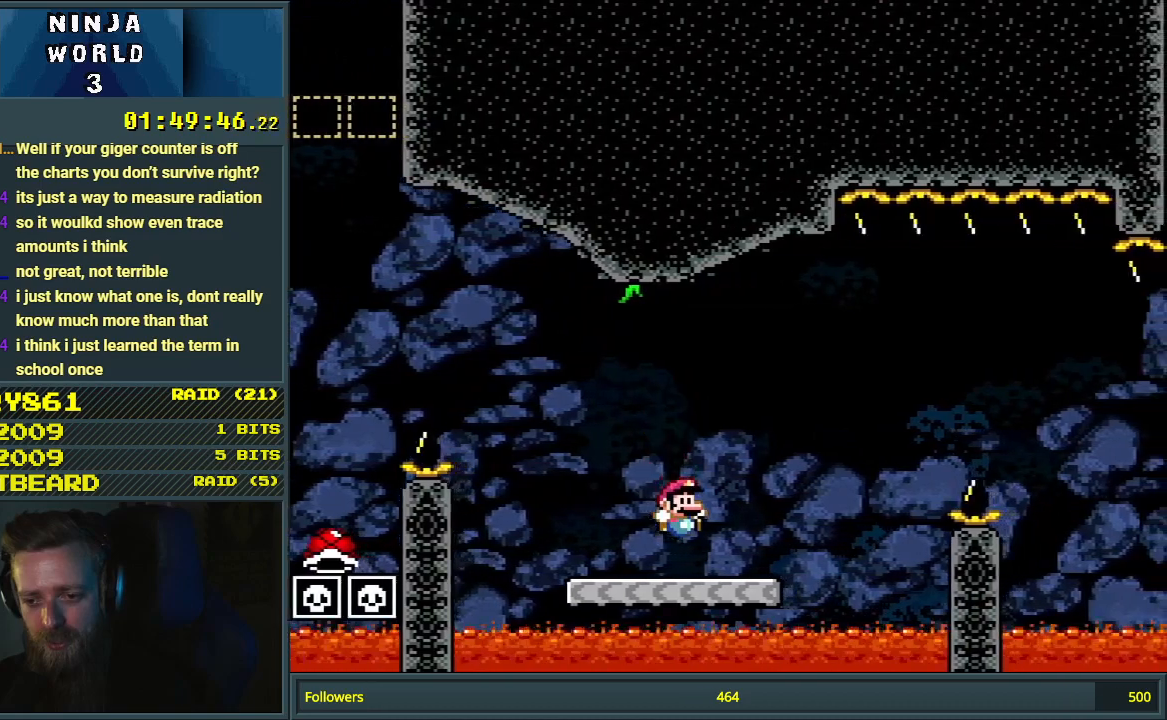
{"buttons": ["B", "Y", "DPAD_RIGHT"], "events": [[133, "B", "down"]]}
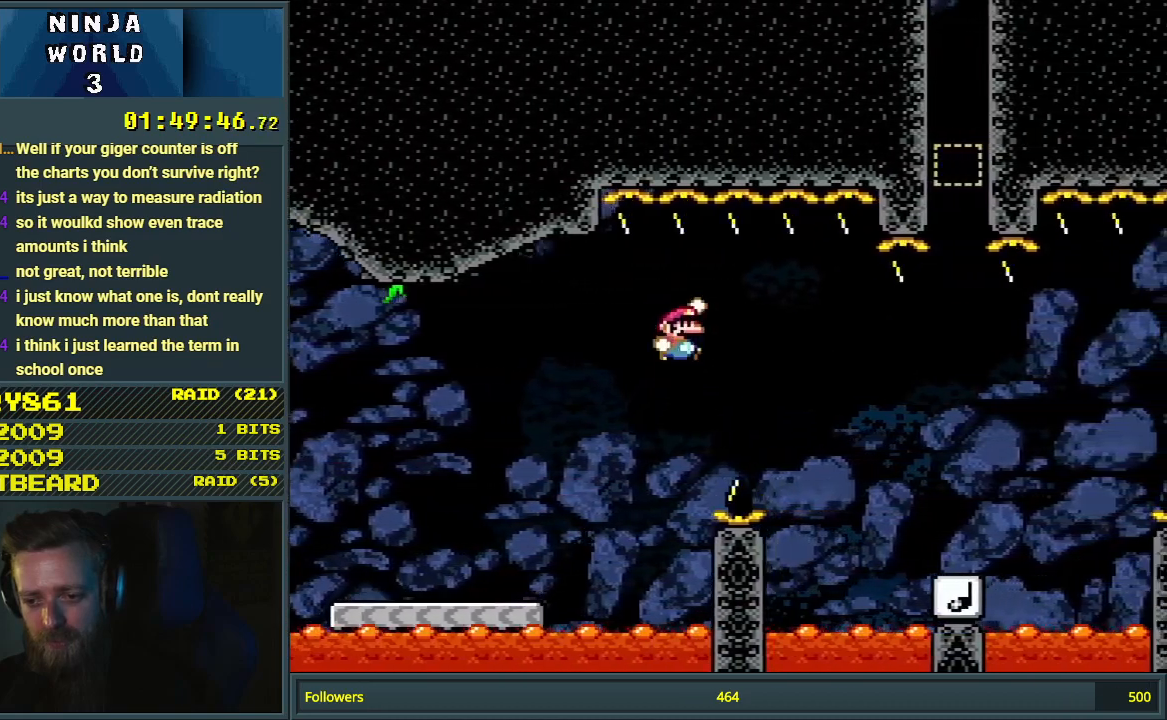
{"buttons": ["Y", "DPAD_RIGHT"], "events": [[200, "B", "up"]]}
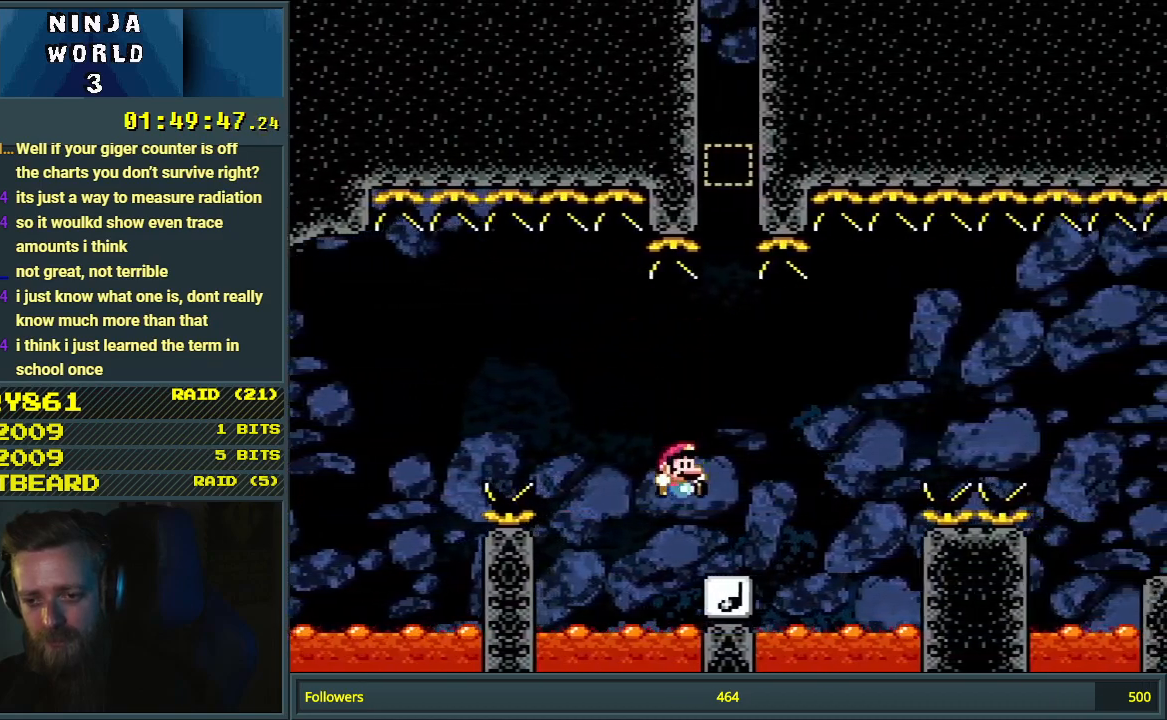
{"buttons": ["B", "Y", "DPAD_LEFT"], "events": [[67, "B", "down"], [217, "DPAD_RIGHT", "up"], [433, "DPAD_LEFT", "down"], [450, "B", "up"], [500, "B", "down"]]}
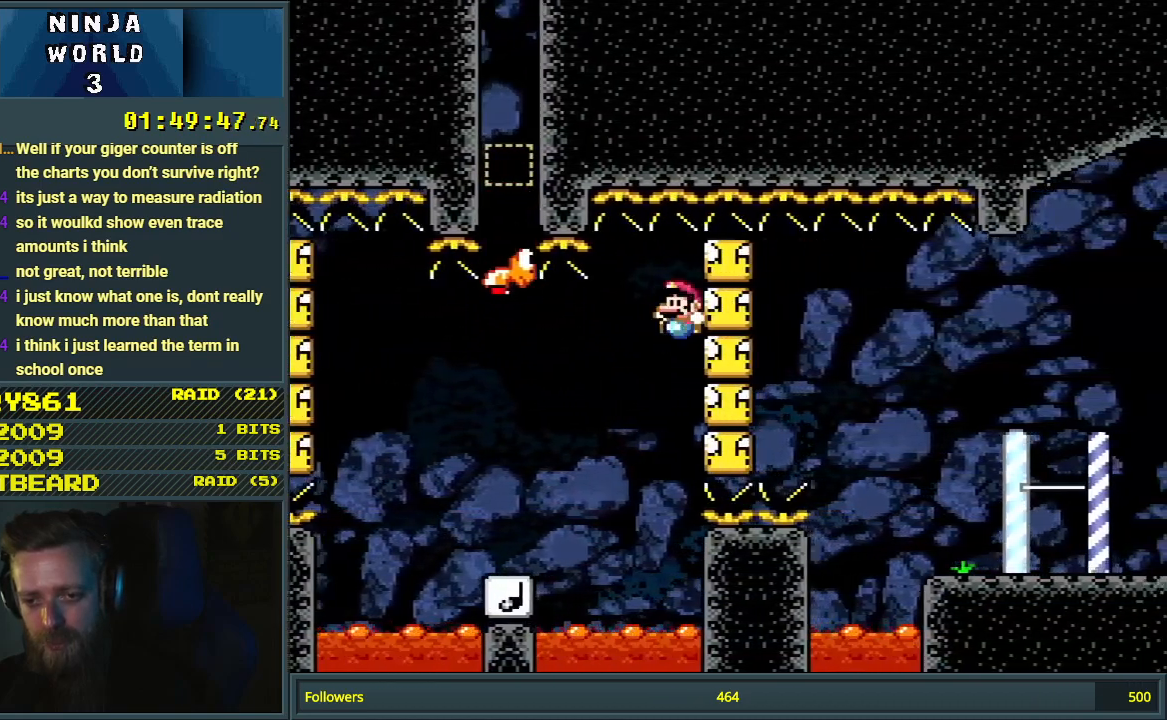
{"buttons": ["Y"], "events": [[250, "DPAD_LEFT", "up"], [283, "B", "up"]]}
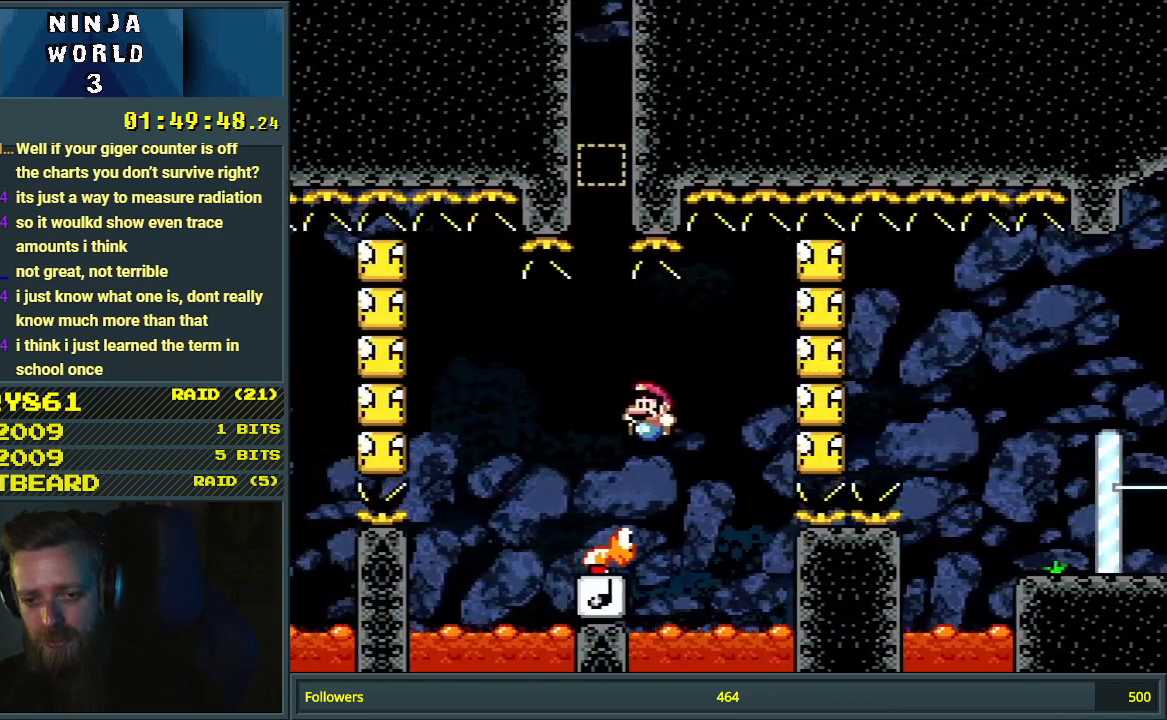
{"buttons": ["B", "Y", "DPAD_RIGHT"], "events": [[33, "B", "down"], [67, "DPAD_LEFT", "down"], [233, "B", "up"], [317, "DPAD_LEFT", "up"], [333, "B", "down"], [400, "DPAD_RIGHT", "down"]]}
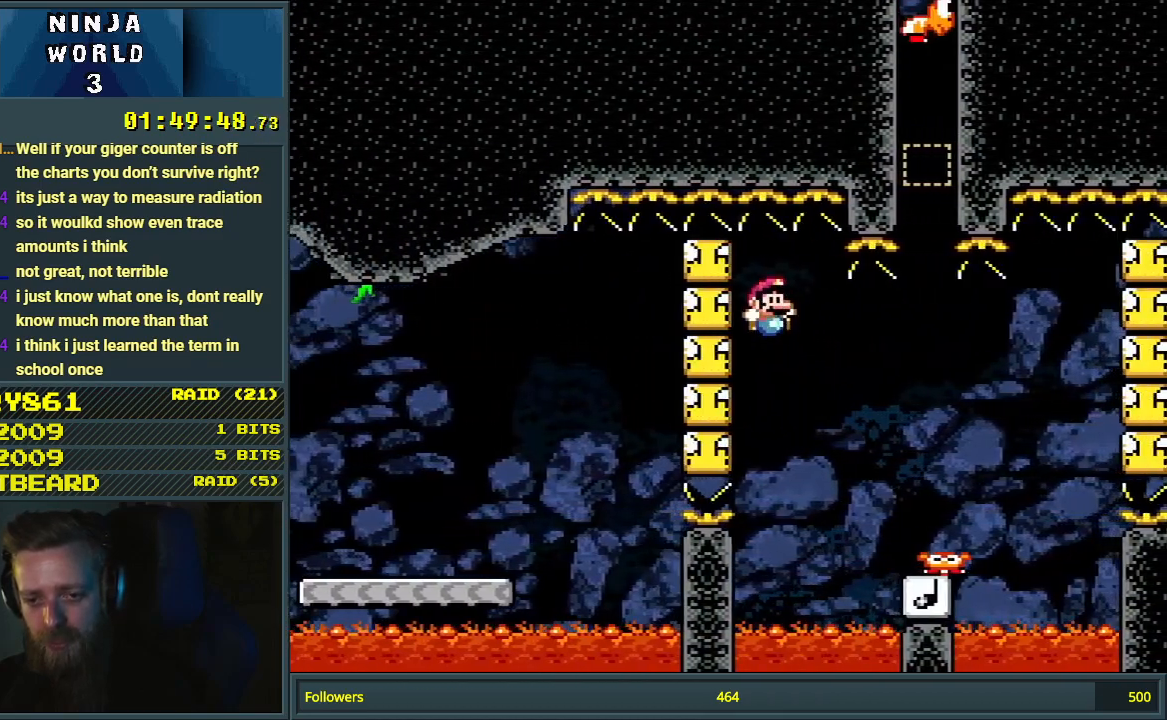
{"buttons": ["B", "Y", "DPAD_RIGHT"], "events": []}
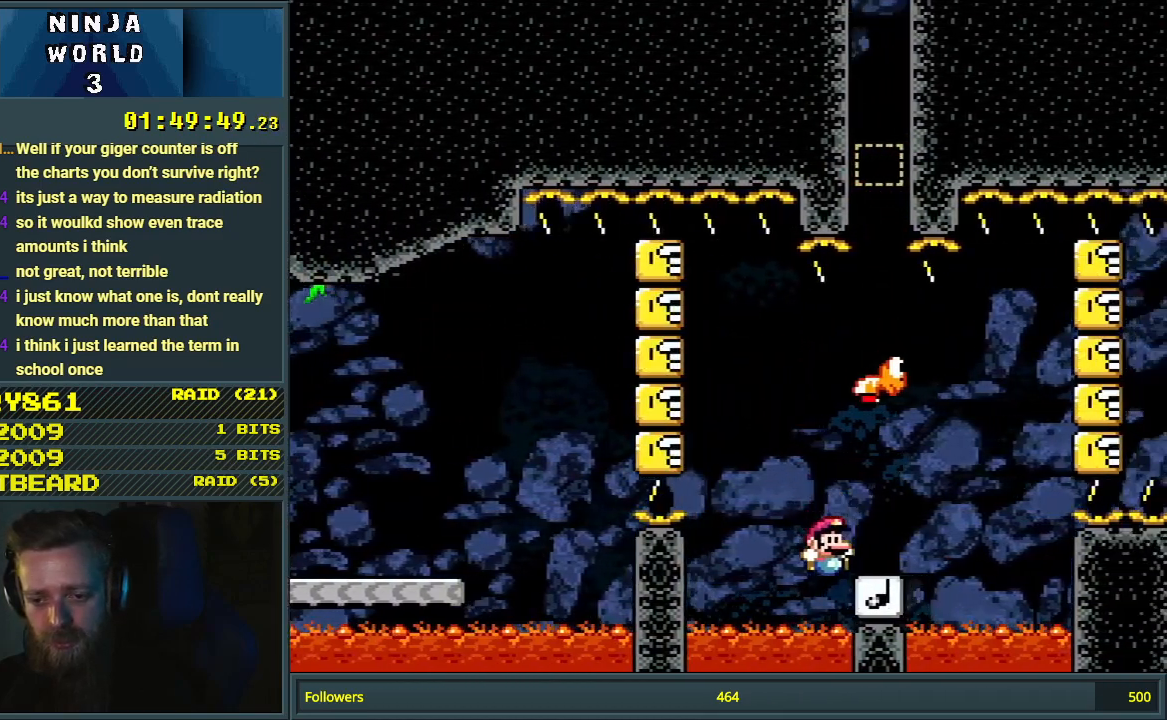
{"buttons": [], "events": [[17, "DPAD_RIGHT", "up"], [33, "DPAD_LEFT", "down"], [183, "DPAD_LEFT", "up"], [350, "B", "up"], [383, "B", "down"], [383, "Y", "up"], [433, "B", "up"]]}
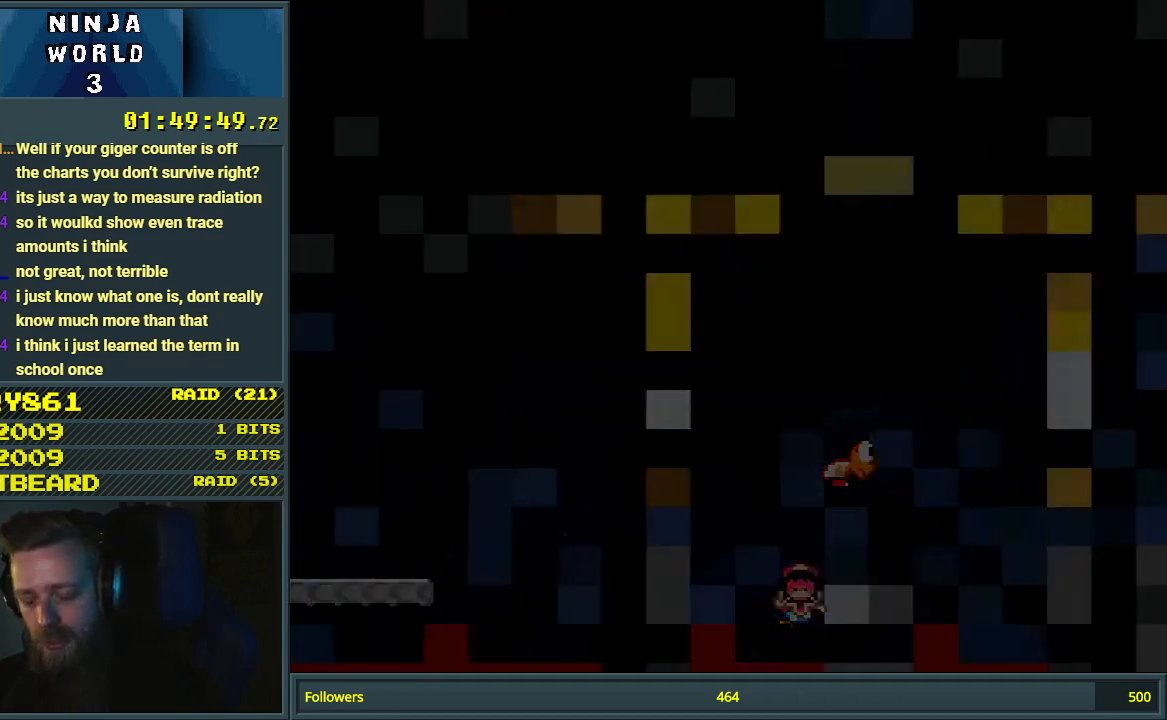
{"buttons": ["Y", "DPAD_RIGHT"], "events": [[450, "DPAD_RIGHT", "down"], [450, "Y", "down"]]}
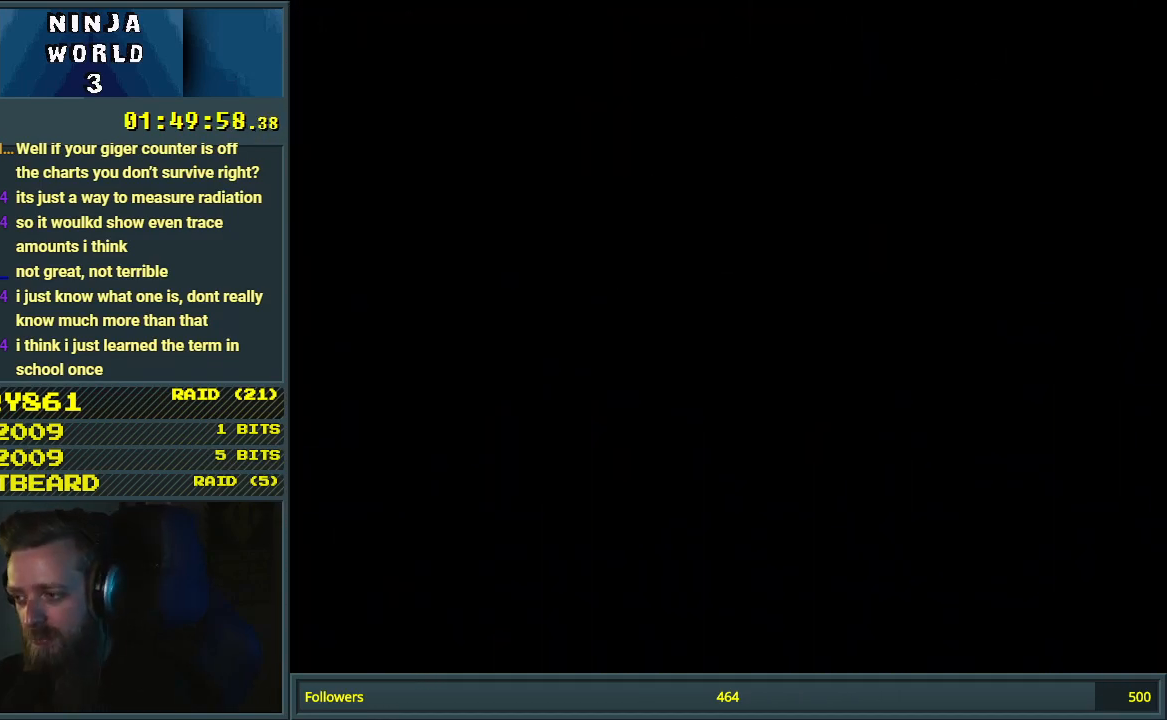
{"buttons": ["Y", "DPAD_RIGHT"], "events": []}
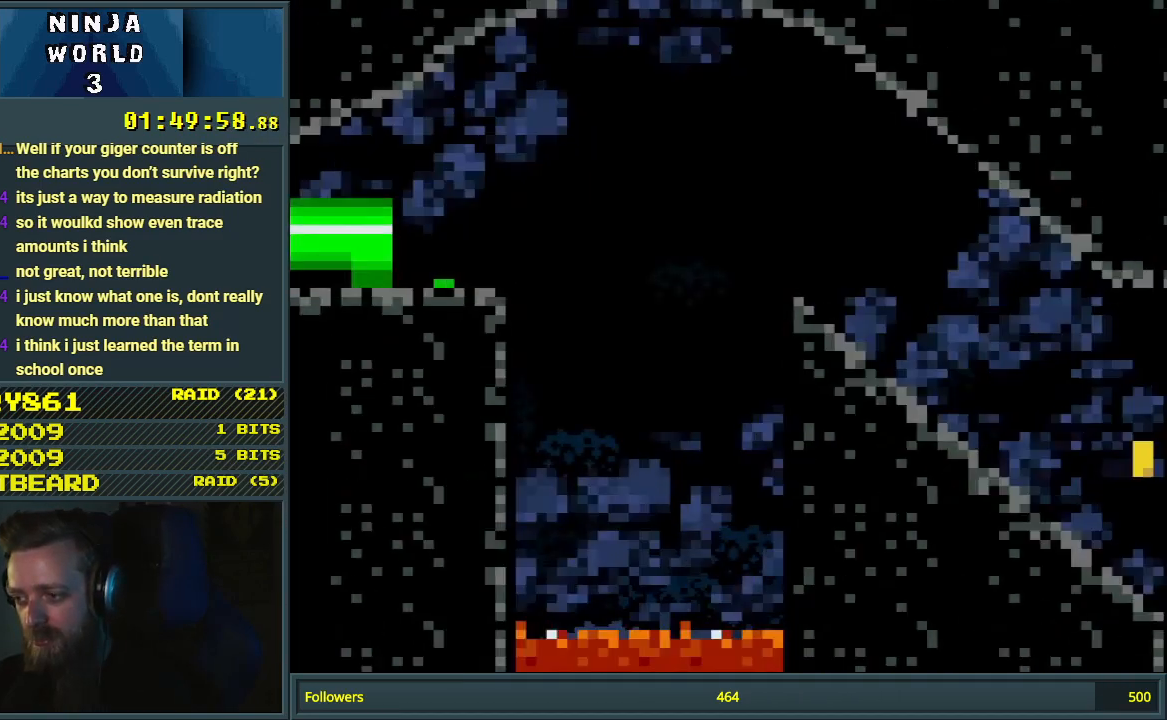
{"buttons": ["Y", "DPAD_RIGHT"], "events": []}
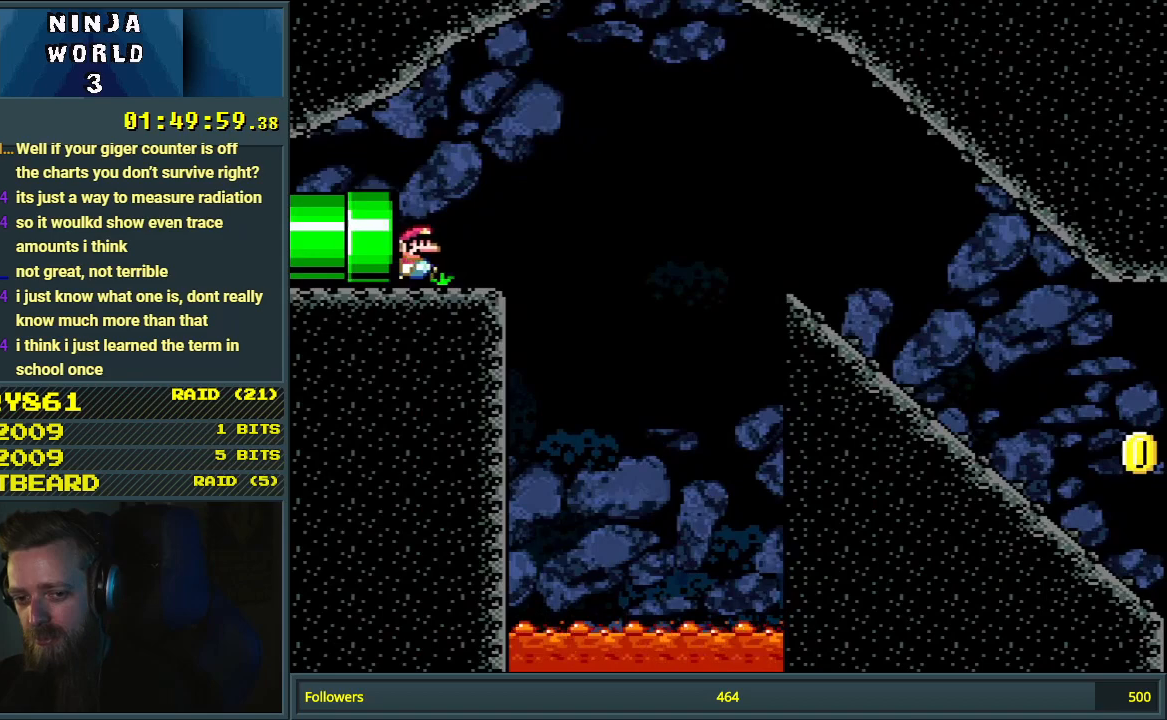
{"buttons": ["B", "Y", "DPAD_RIGHT"], "events": [[133, "B", "down"]]}
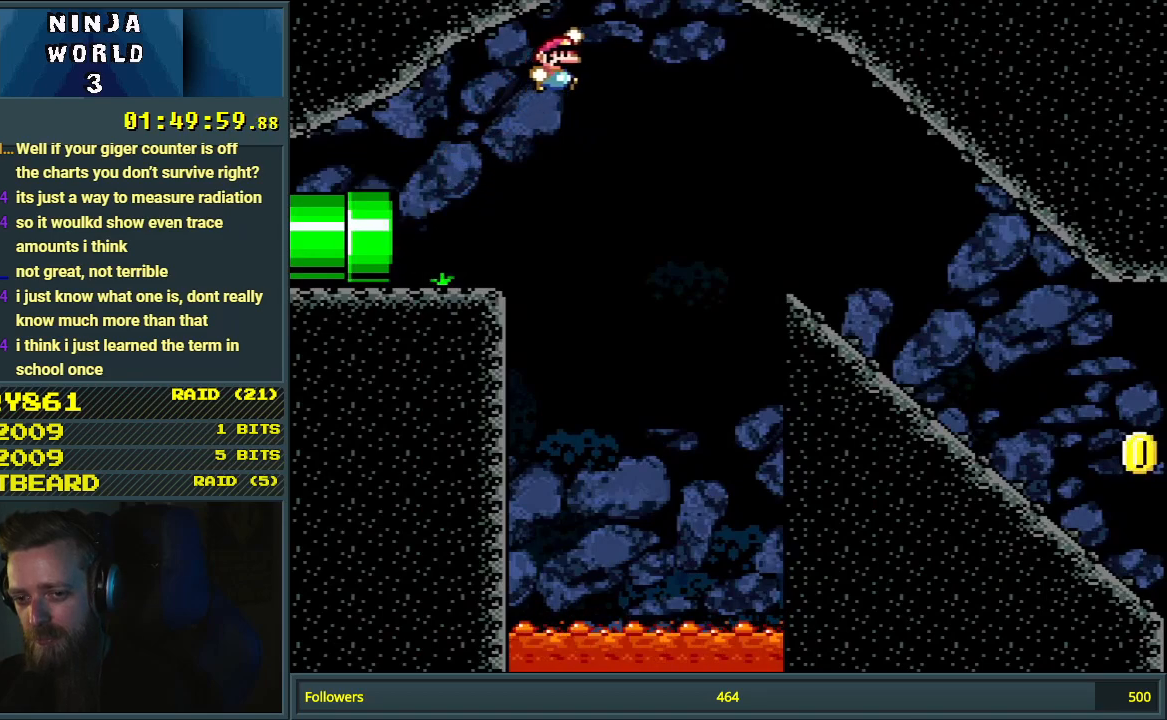
{"buttons": ["Y", "DPAD_DOWN"], "events": [[367, "DPAD_RIGHT", "up"], [433, "B", "up"], [500, "DPAD_DOWN", "down"]]}
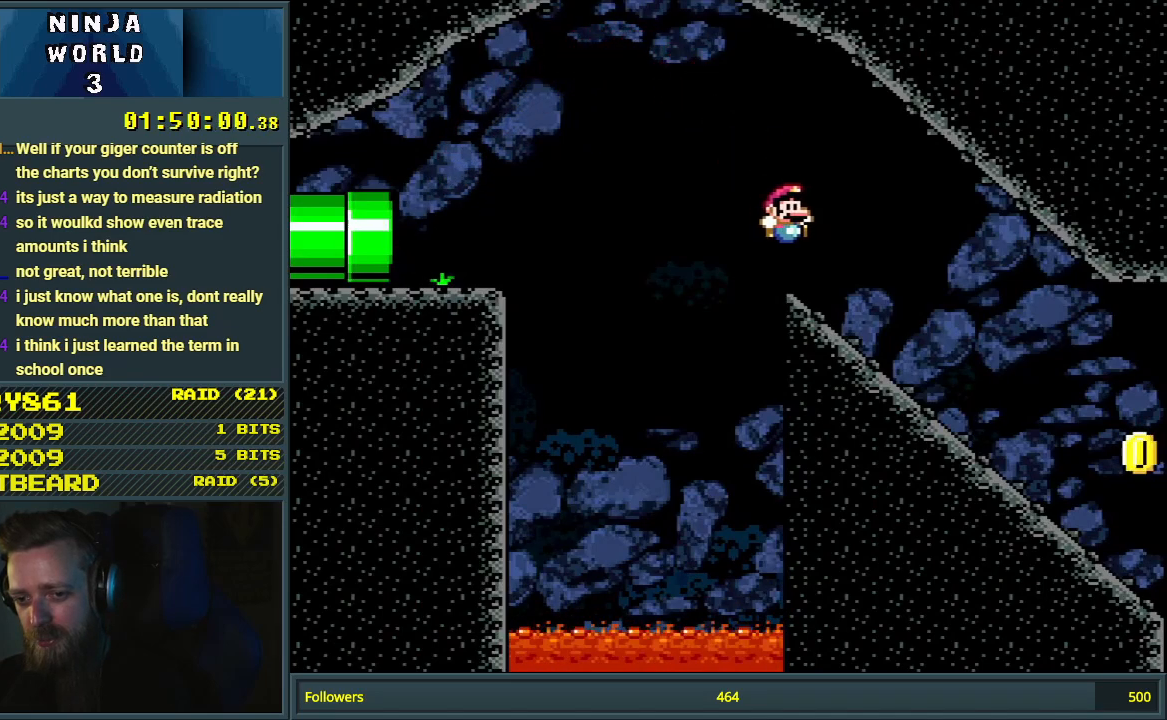
{"buttons": ["B", "Y"], "events": [[200, "DPAD_DOWN", "up"], [500, "B", "down"]]}
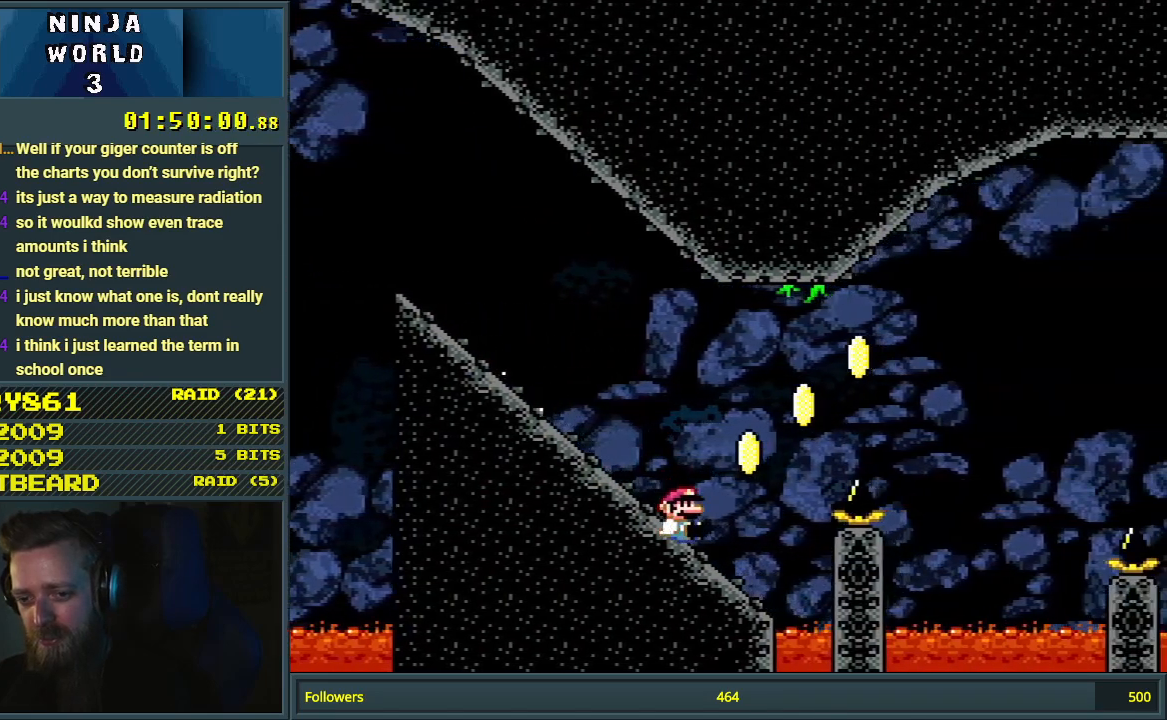
{"buttons": ["B", "Y"], "events": []}
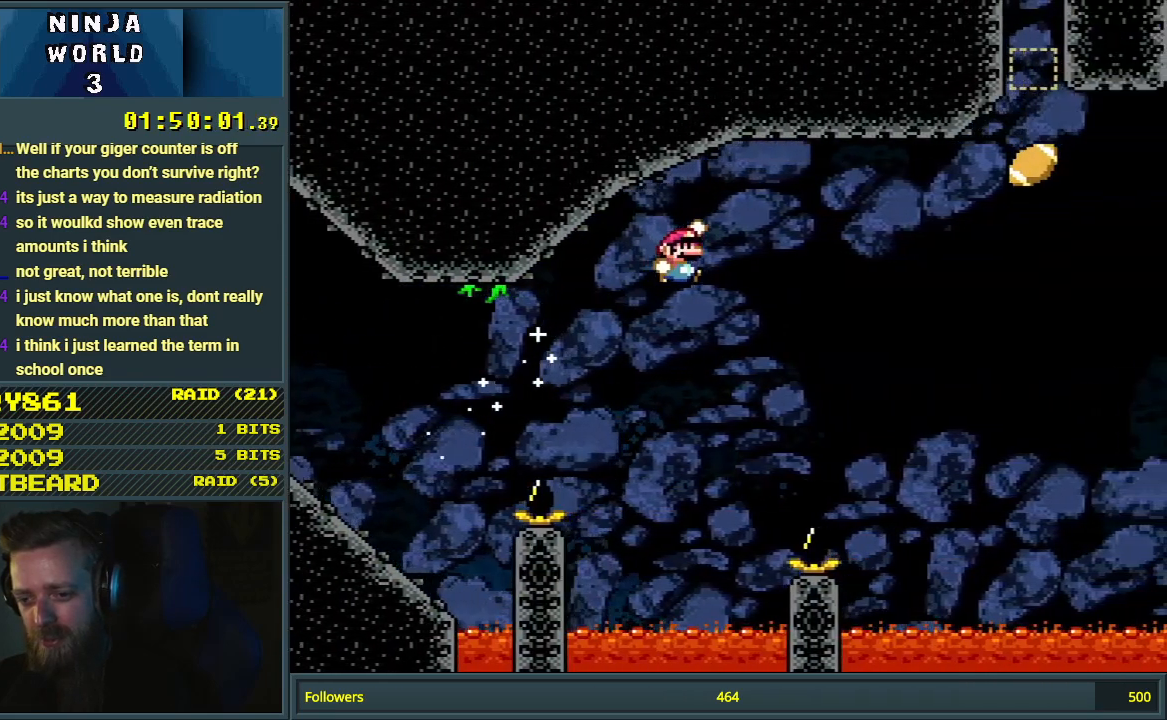
{"buttons": ["B", "Y"], "events": [[100, "B", "up"], [217, "B", "down"]]}
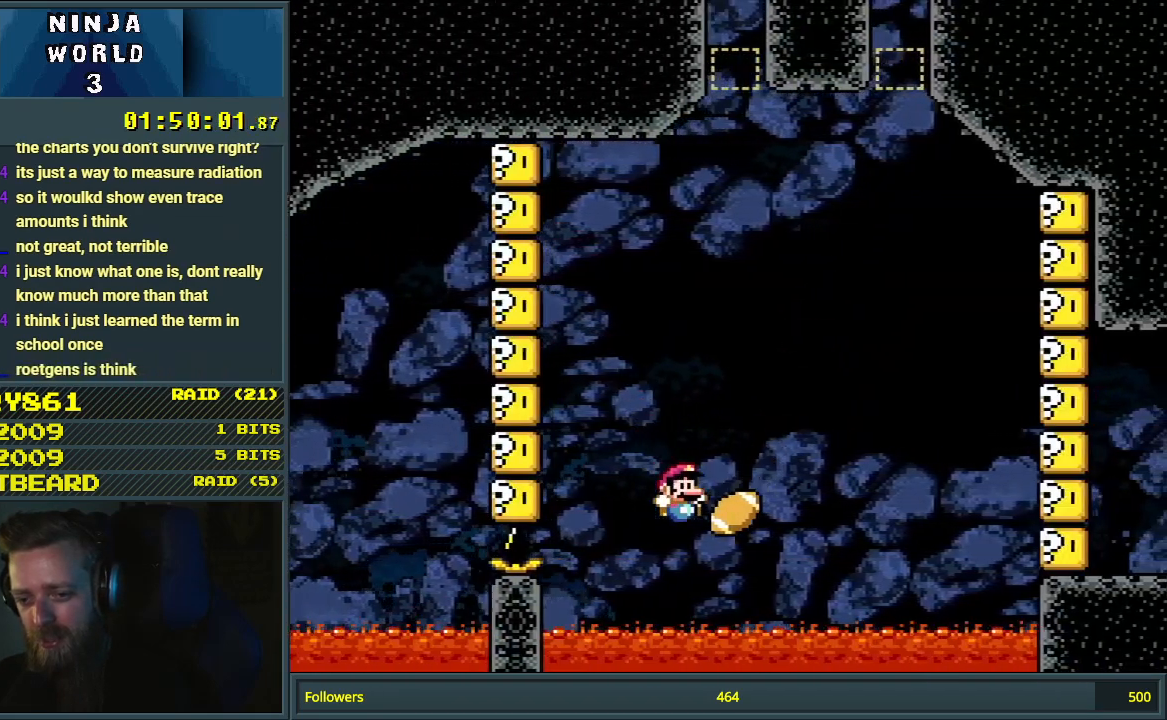
{"buttons": ["Y", "DPAD_RIGHT"], "events": [[117, "DPAD_LEFT", "down"], [400, "DPAD_LEFT", "up"], [483, "DPAD_RIGHT", "down"], [500, "B", "up"]]}
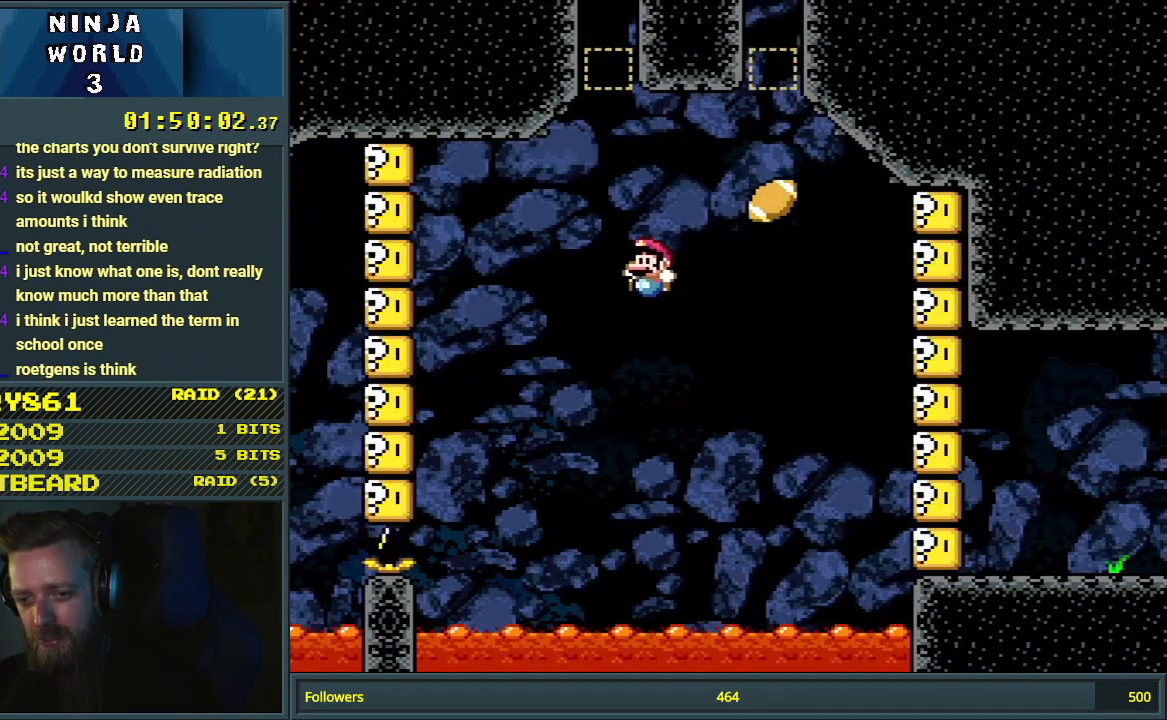
{"buttons": ["B", "Y"], "events": [[100, "B", "down"], [317, "DPAD_RIGHT", "up"]]}